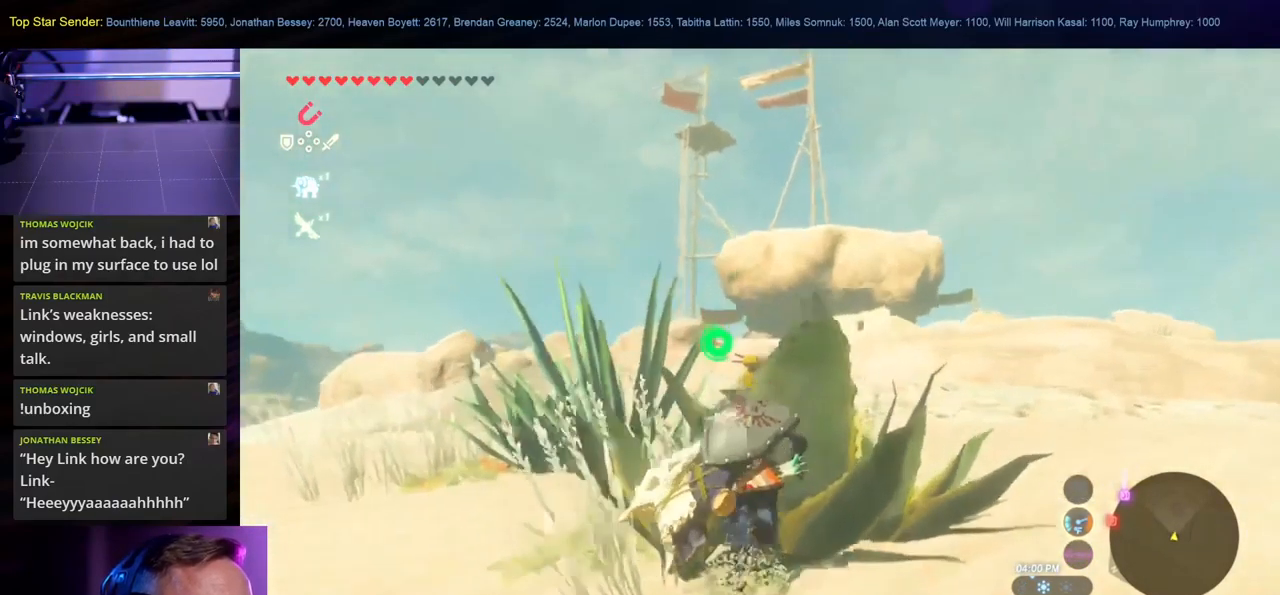
Gameplay with a controller (Nintendo layout); each line is a JSON object with the inputs held at the frame after it. "events" lists button and stick changes between this image and that frame as [ms after this image, input, new state], when the widget could be followed in between. Not read: B L1 L2 L3 R1 R2 R3.
{"buttons": [], "left_stick": "up", "right_stick": "center", "events": []}
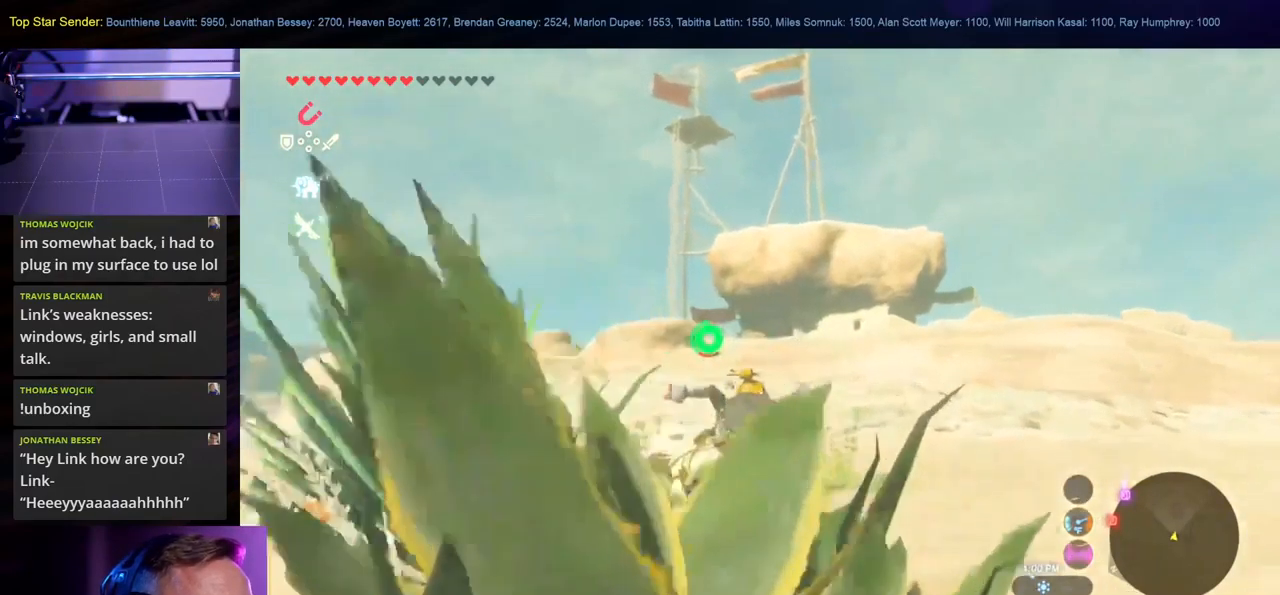
{"buttons": [], "left_stick": "up", "right_stick": "center", "events": []}
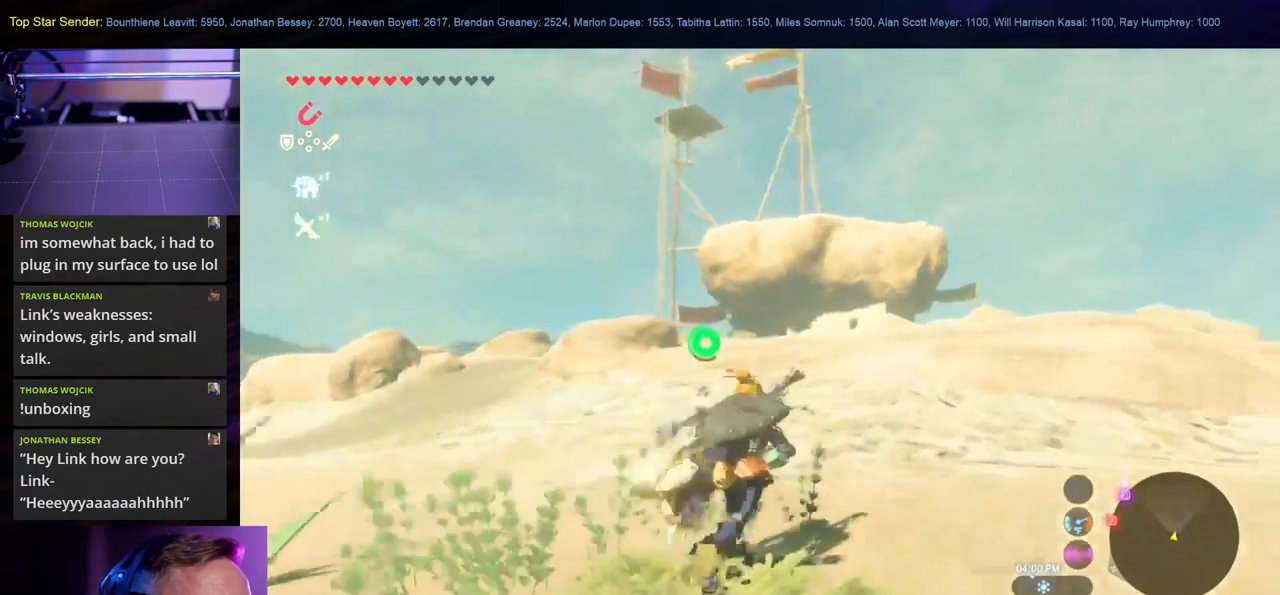
{"buttons": [], "left_stick": "up", "right_stick": "center", "events": []}
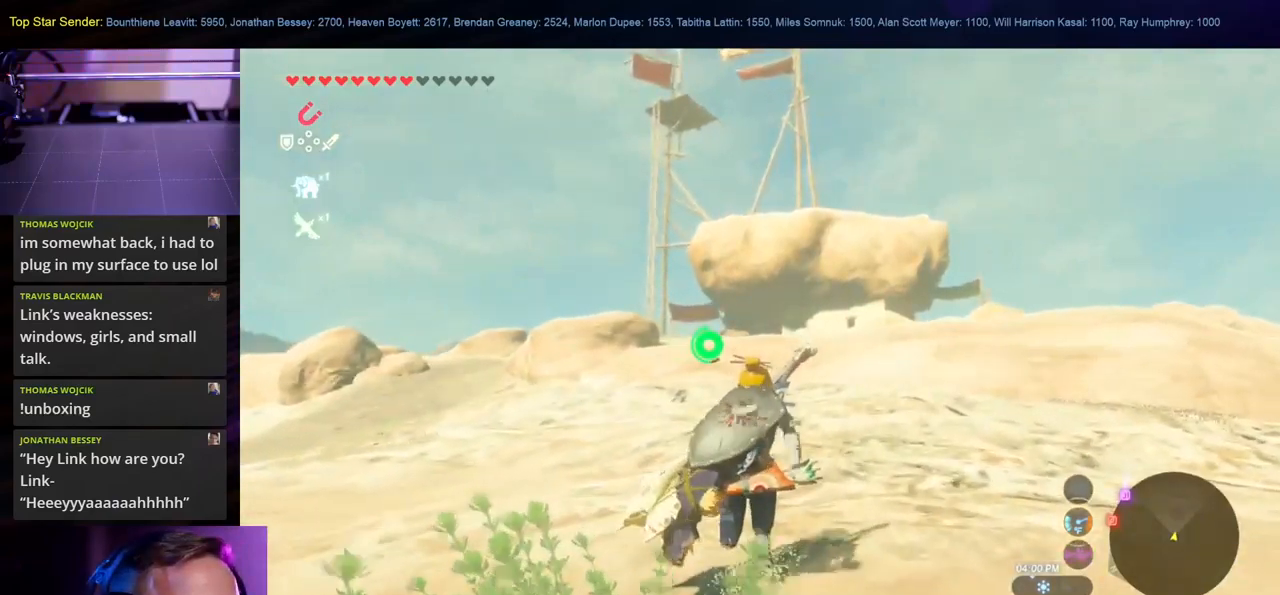
{"buttons": [], "left_stick": "up", "right_stick": "center", "events": []}
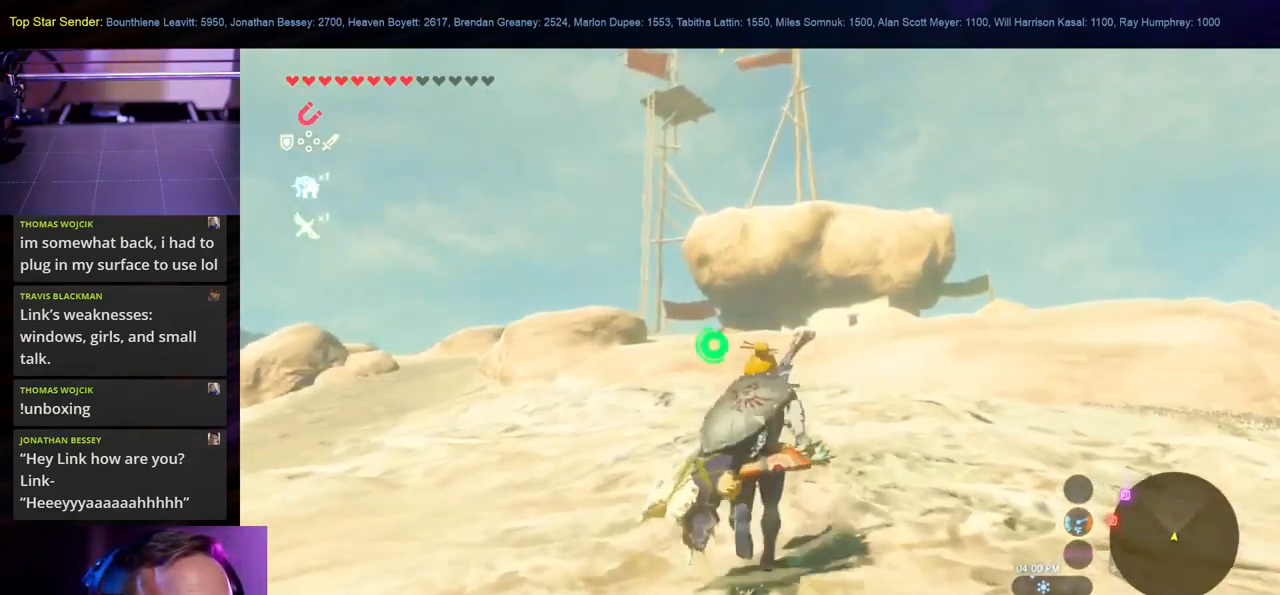
{"buttons": [], "left_stick": "up", "right_stick": "center", "events": []}
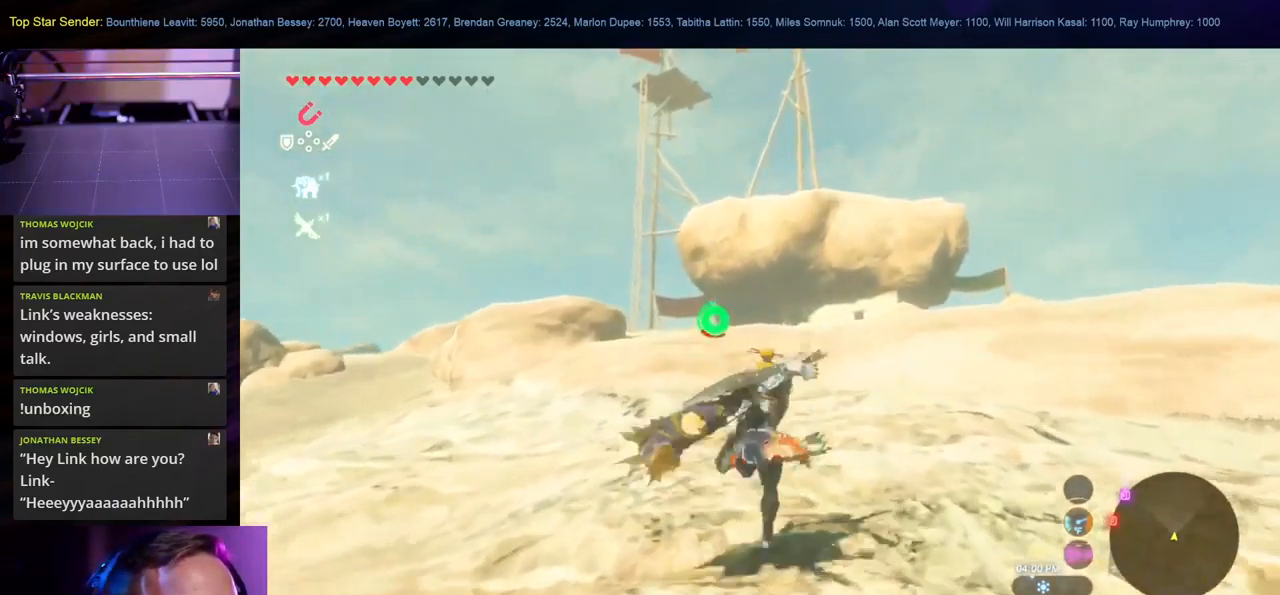
{"buttons": [], "left_stick": "up", "right_stick": "down-left", "events": [[400, "right_stick", "down-left"]]}
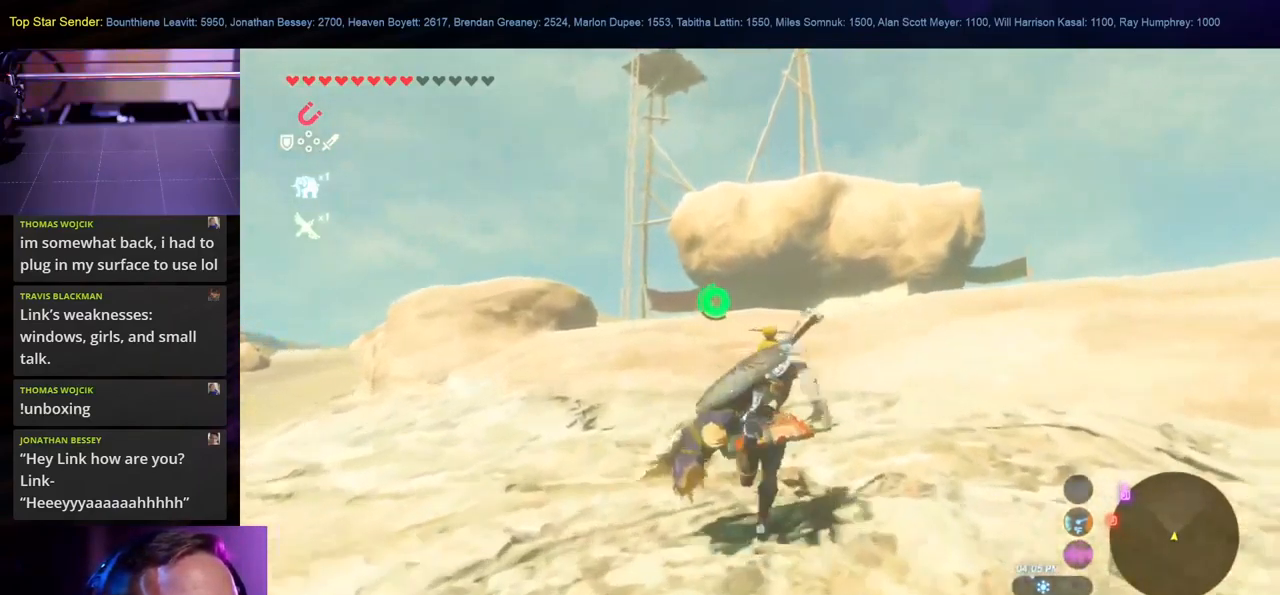
{"buttons": [], "left_stick": "up", "right_stick": "center", "events": [[83, "right_stick", "center"]]}
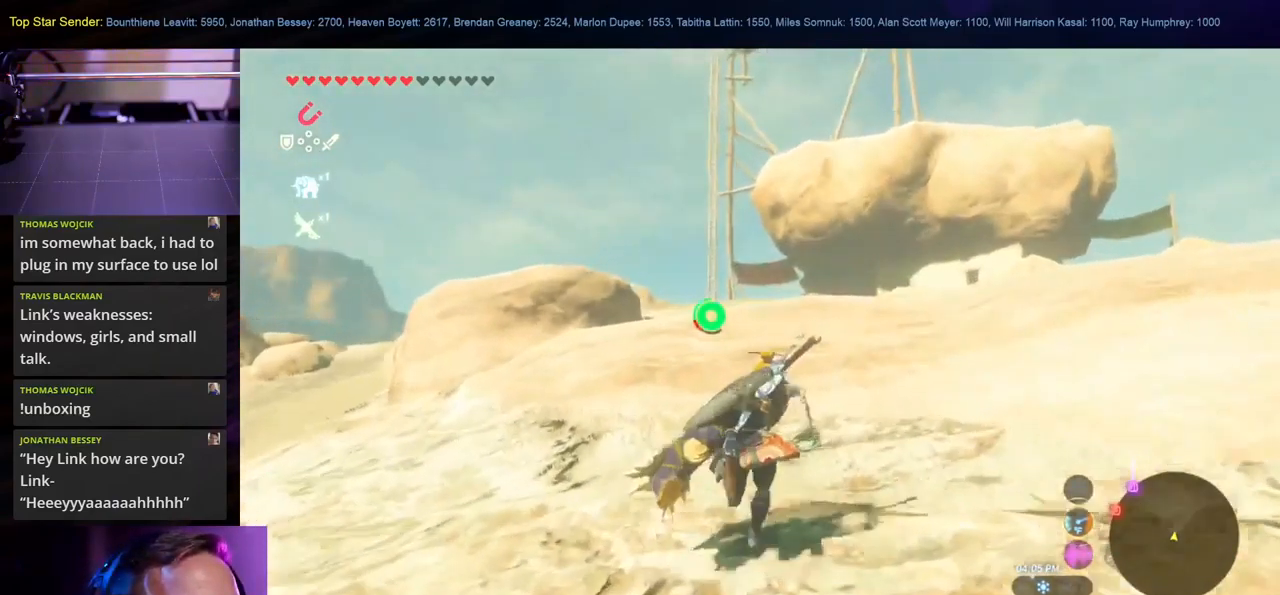
{"buttons": [], "left_stick": "up", "right_stick": "center", "events": [[216, "right_stick", "down-left"], [433, "right_stick", "center"]]}
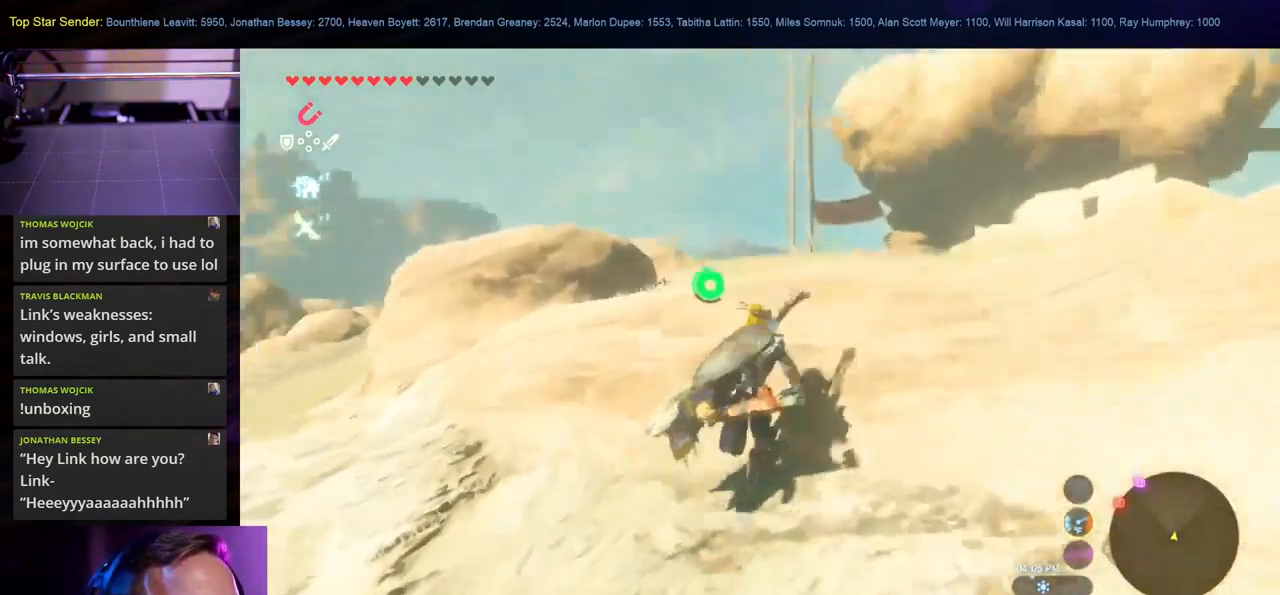
{"buttons": [], "left_stick": "up", "right_stick": "center", "events": []}
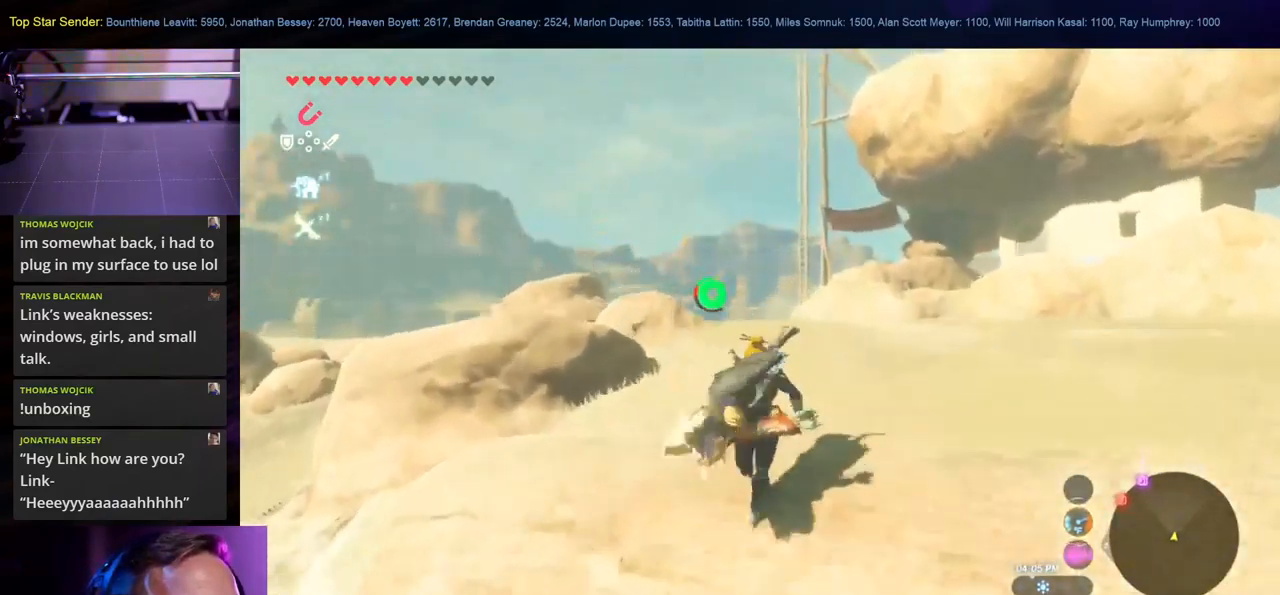
{"buttons": [], "left_stick": "up", "right_stick": "center", "events": [[100, "right_stick", "down"], [266, "right_stick", "center"]]}
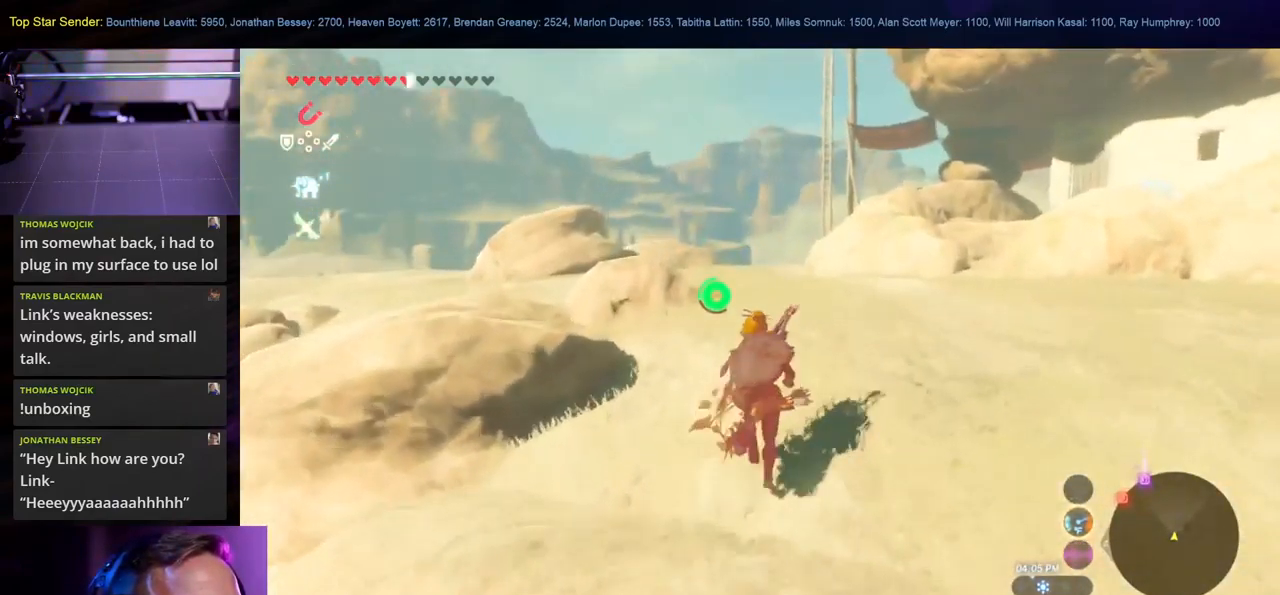
{"buttons": [], "left_stick": "up", "right_stick": "up", "events": [[416, "right_stick", "up"]]}
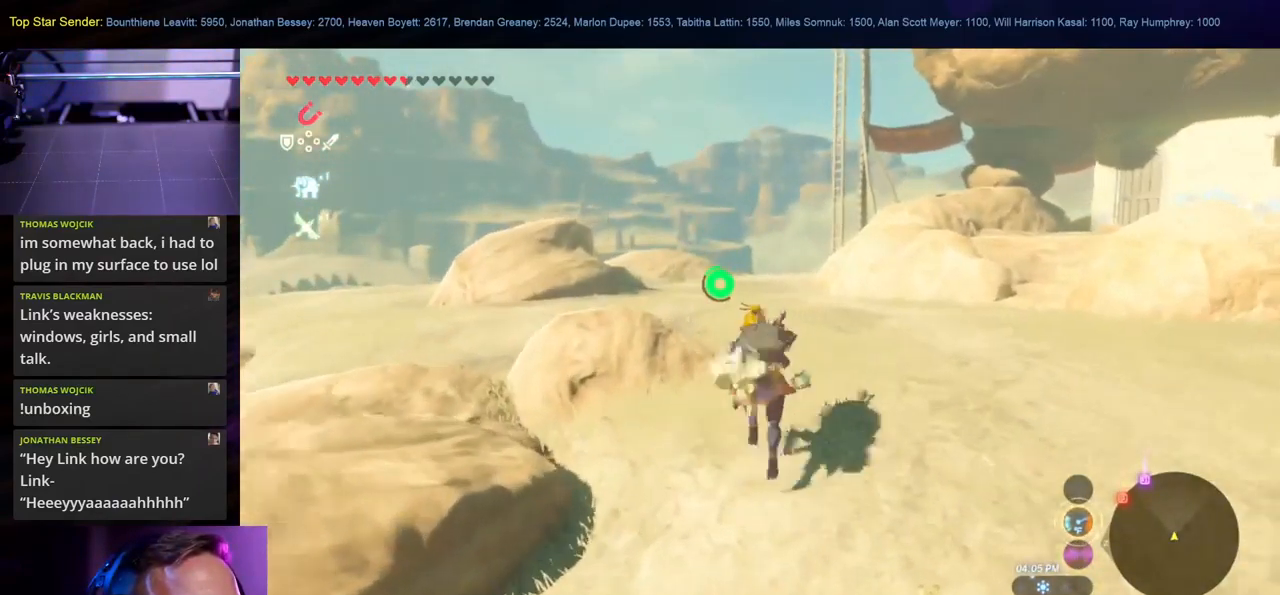
{"buttons": [], "left_stick": "up", "right_stick": "center", "events": [[316, "right_stick", "center"]]}
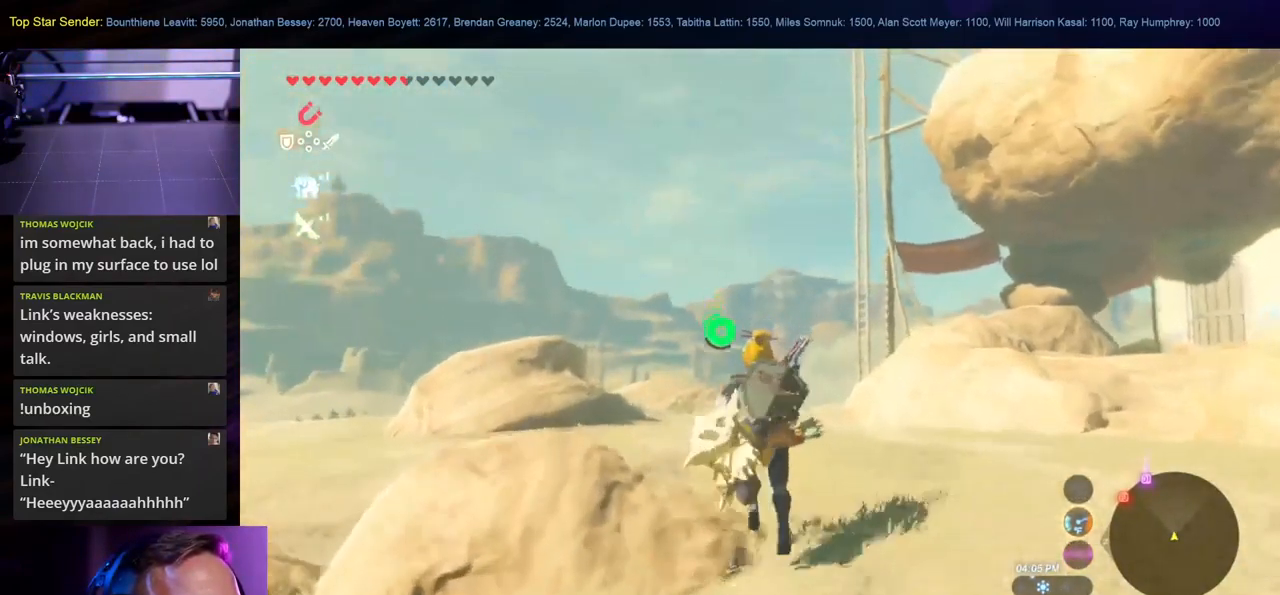
{"buttons": [], "left_stick": "up", "right_stick": "center", "events": [[283, "right_stick", "up-right"], [400, "right_stick", "center"]]}
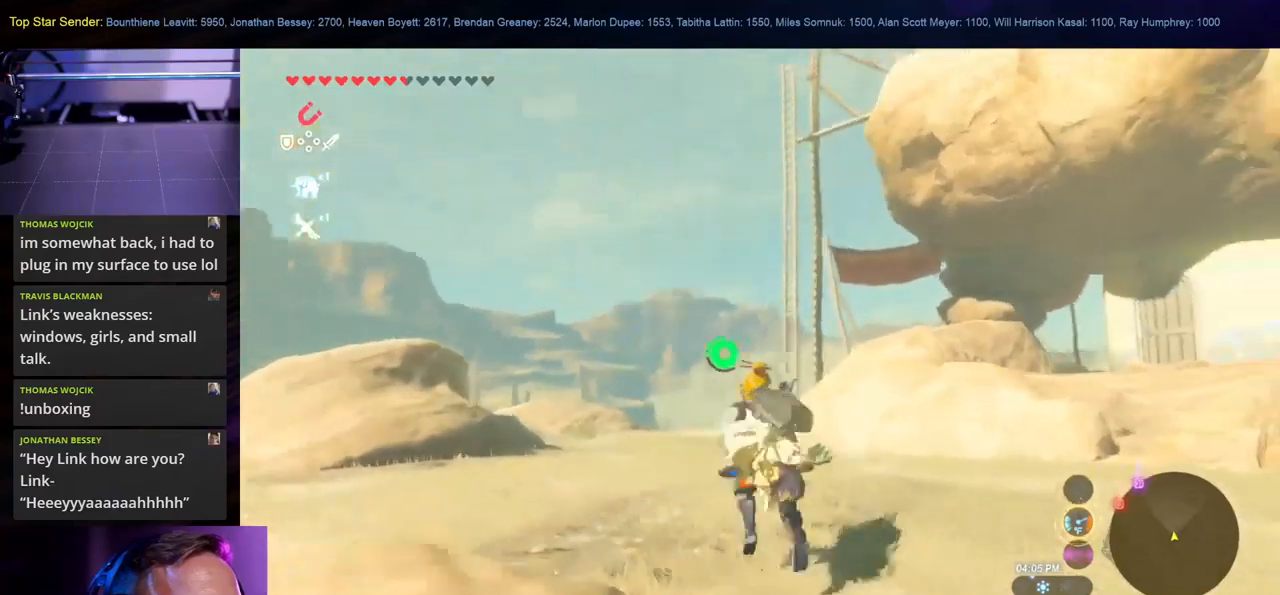
{"buttons": [], "left_stick": "up-left", "right_stick": "center", "events": [[67, "right_stick", "right"], [83, "left_stick", "up-left"], [217, "right_stick", "center"]]}
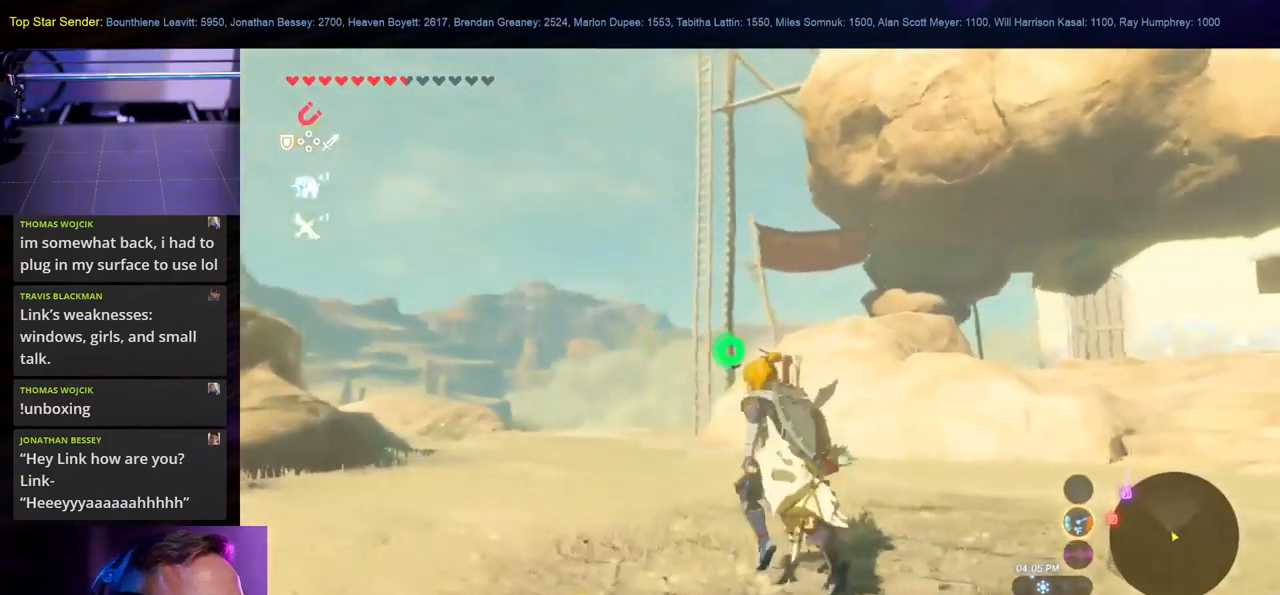
{"buttons": [], "left_stick": "up-left", "right_stick": "center", "events": [[17, "left_stick", "up"], [50, "right_stick", "down"], [100, "right_stick", "center"], [417, "left_stick", "up-left"]]}
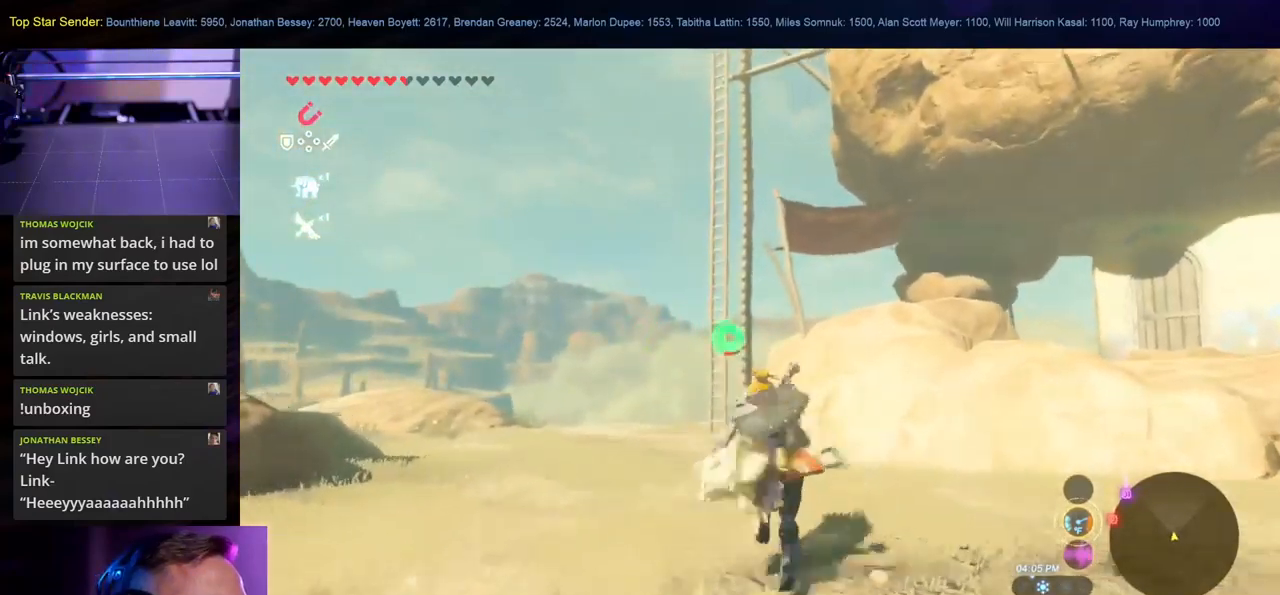
{"buttons": [], "left_stick": "up-left", "right_stick": "center", "events": [[267, "right_stick", "right"], [417, "right_stick", "center"]]}
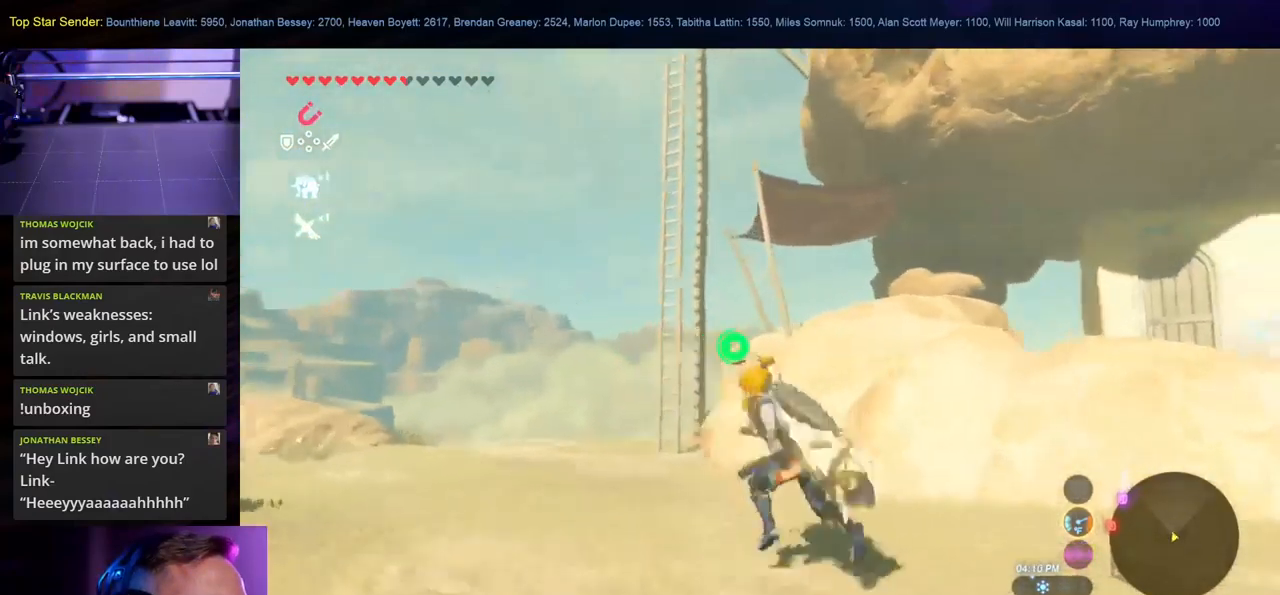
{"buttons": [], "left_stick": "up-left", "right_stick": "center", "events": [[183, "right_stick", "up"], [383, "right_stick", "center"]]}
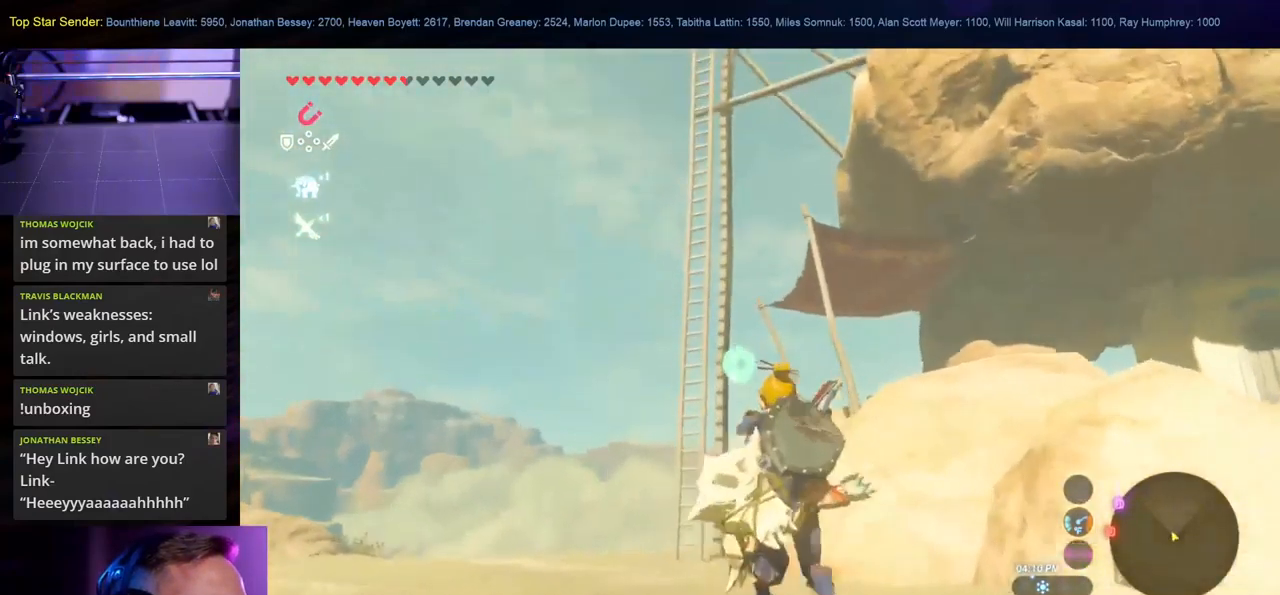
{"buttons": [], "left_stick": "up-left", "right_stick": "center", "events": [[167, "right_stick", "up-right"], [300, "right_stick", "center"]]}
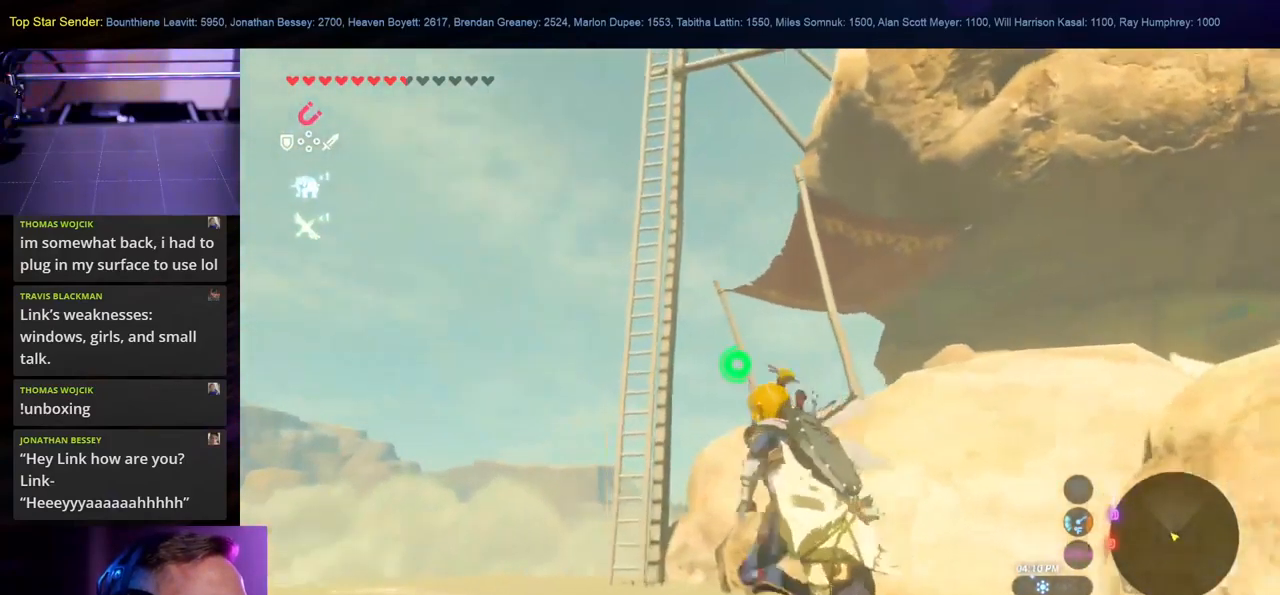
{"buttons": [], "left_stick": "up", "right_stick": "center", "events": [[483, "left_stick", "up"]]}
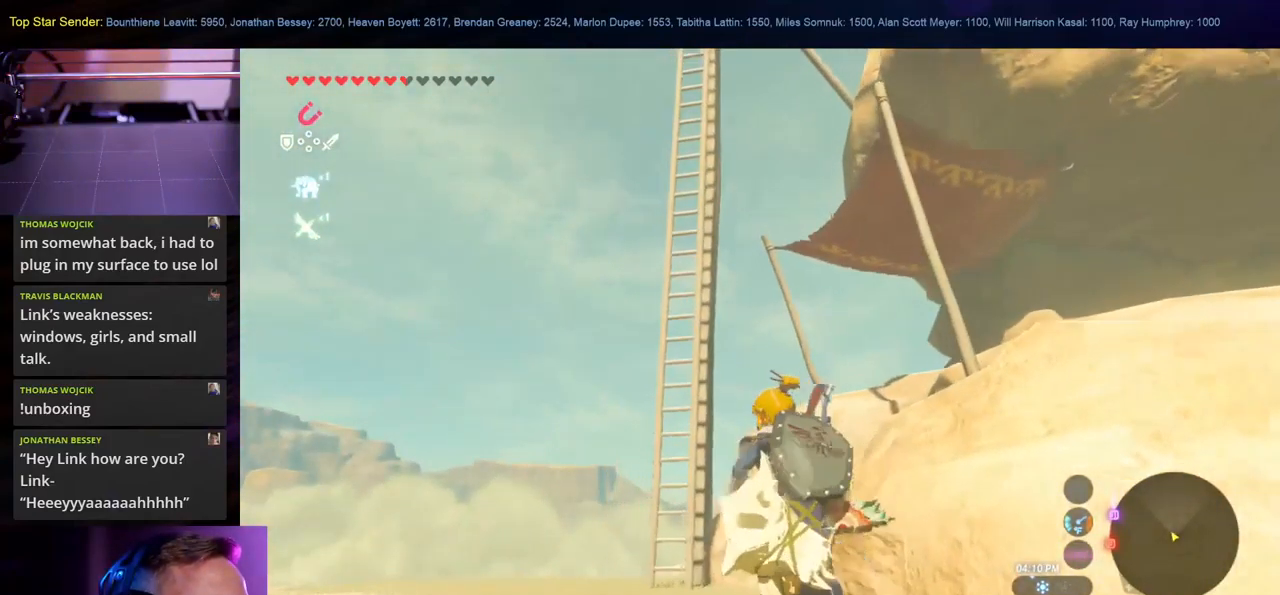
{"buttons": [], "left_stick": "up", "right_stick": "center", "events": []}
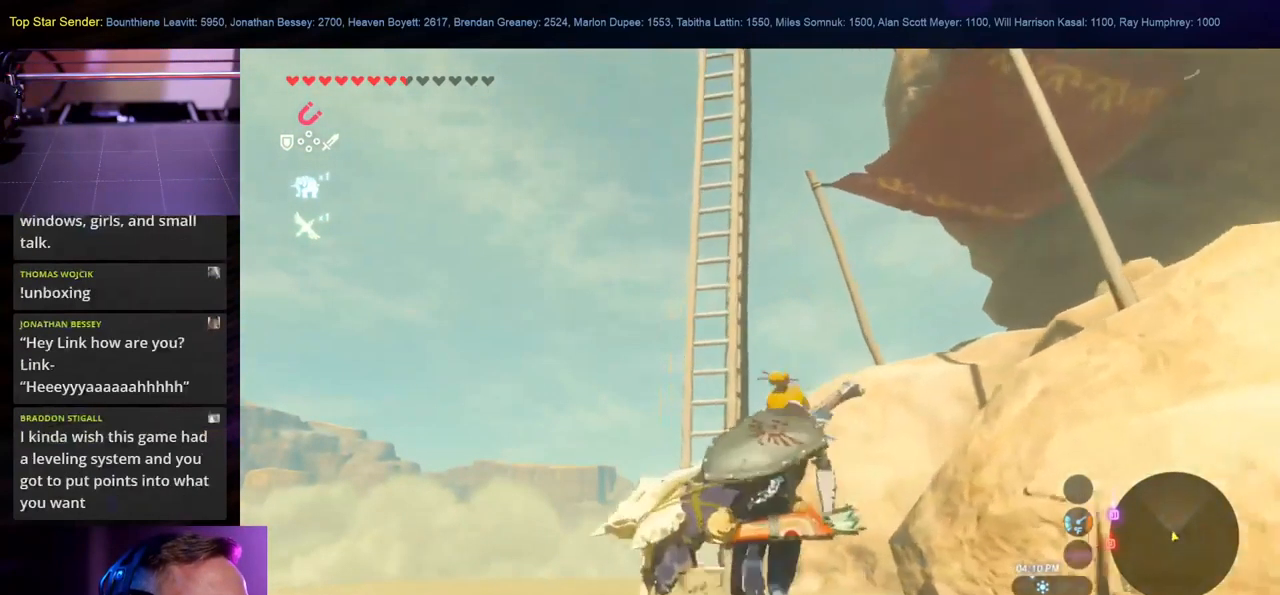
{"buttons": [], "left_stick": "up-left", "right_stick": "center", "events": [[33, "left_stick", "up-left"]]}
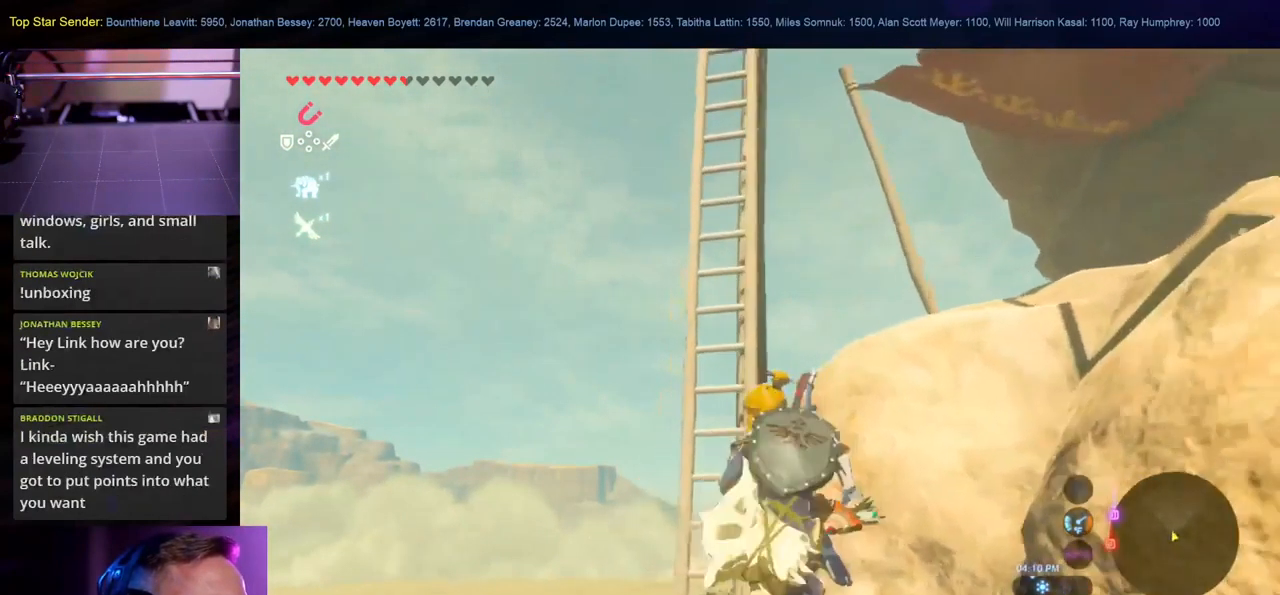
{"buttons": [], "left_stick": "up", "right_stick": "up", "events": [[50, "left_stick", "up"], [333, "right_stick", "up"]]}
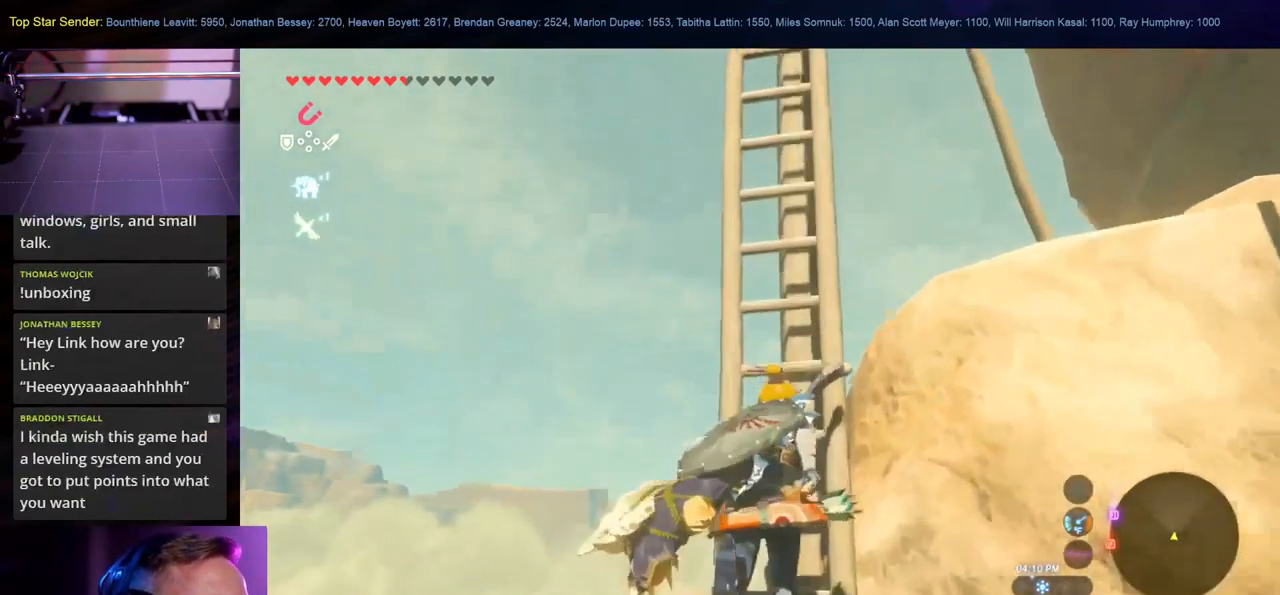
{"buttons": [], "left_stick": "up", "right_stick": "up", "events": [[83, "left_stick", "center"], [267, "left_stick", "up-left"], [384, "left_stick", "up"]]}
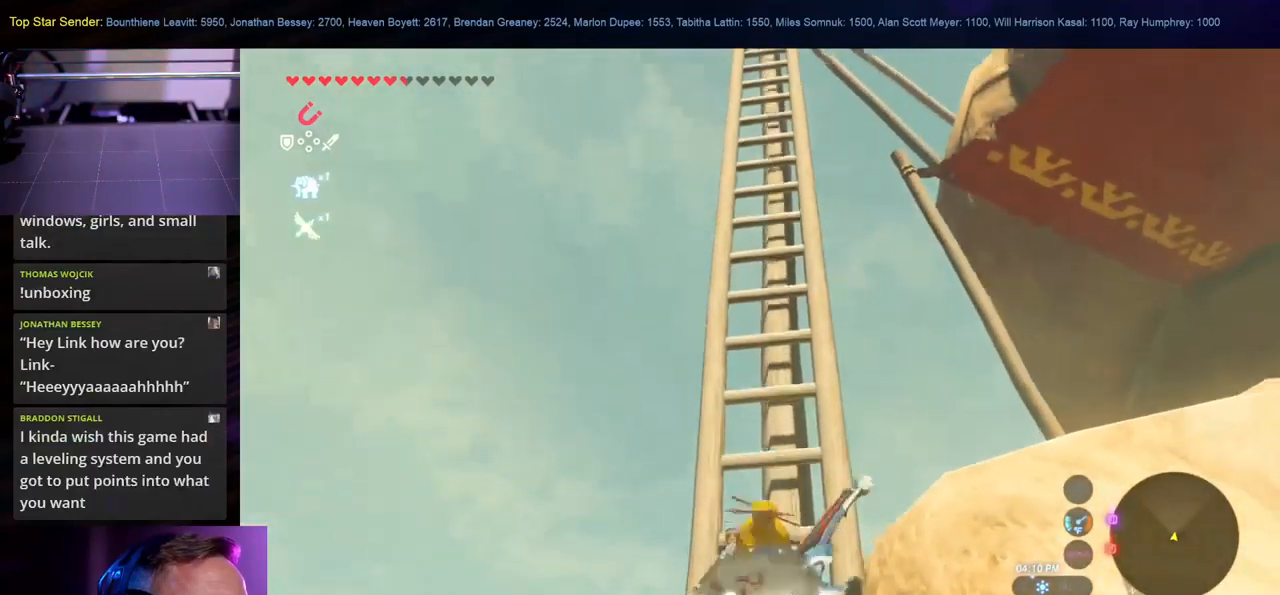
{"buttons": [], "left_stick": "up", "right_stick": "center", "events": [[284, "right_stick", "center"]]}
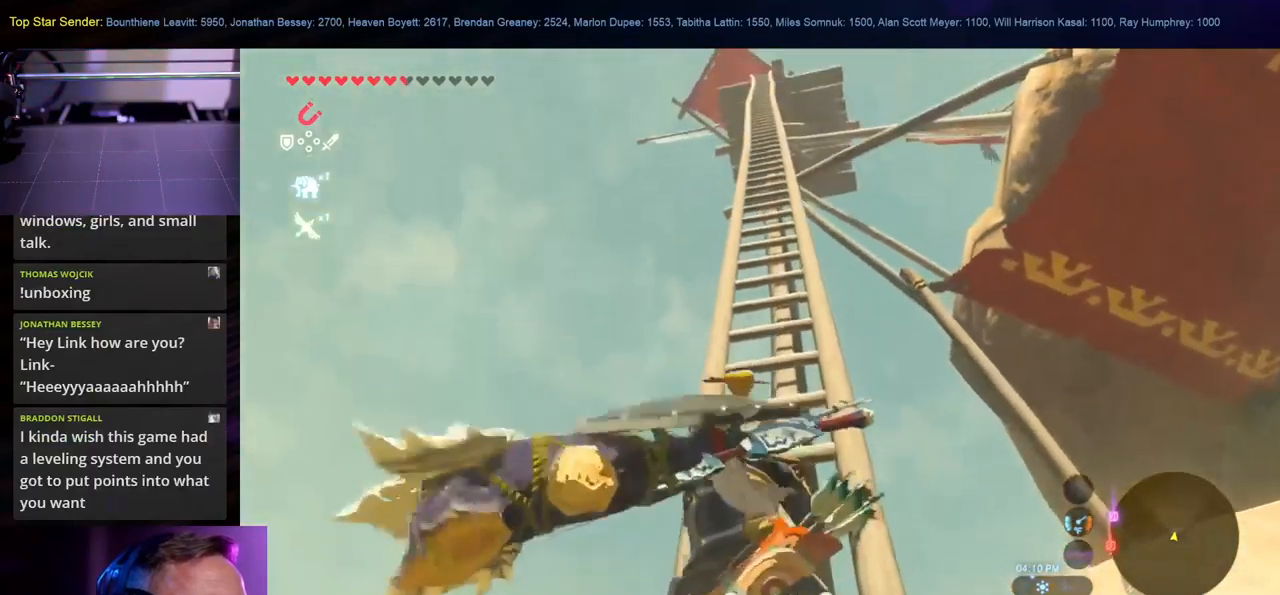
{"buttons": [], "left_stick": "up", "right_stick": "center", "events": []}
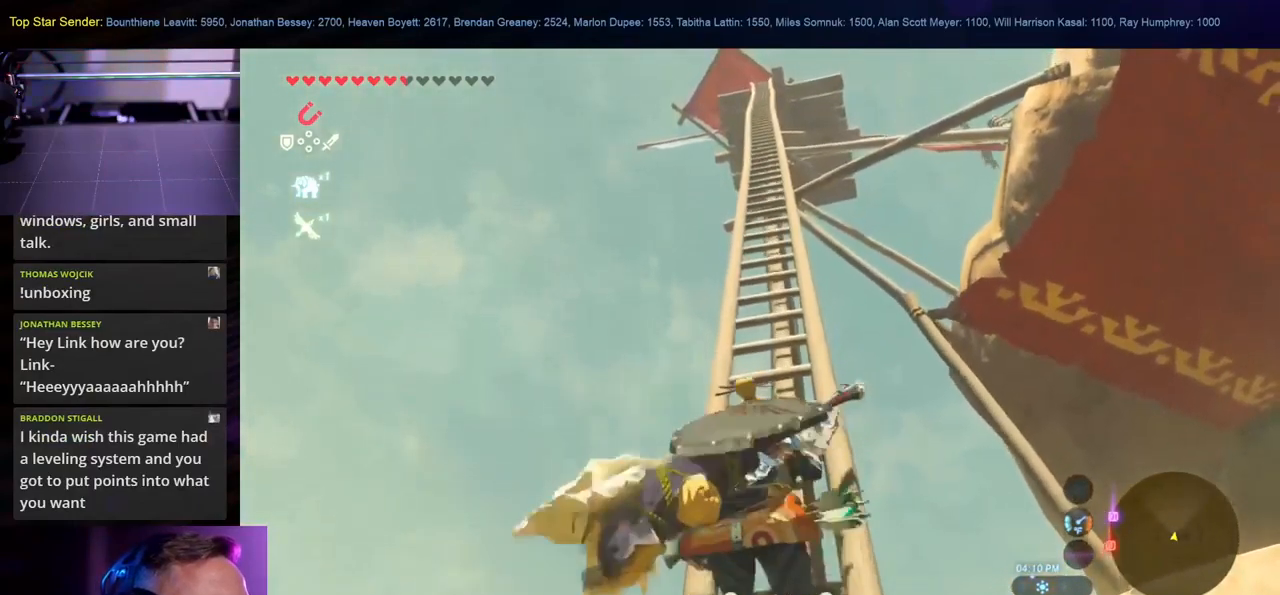
{"buttons": [], "left_stick": "up", "right_stick": "center", "events": [[50, "X", "down"], [217, "X", "up"]]}
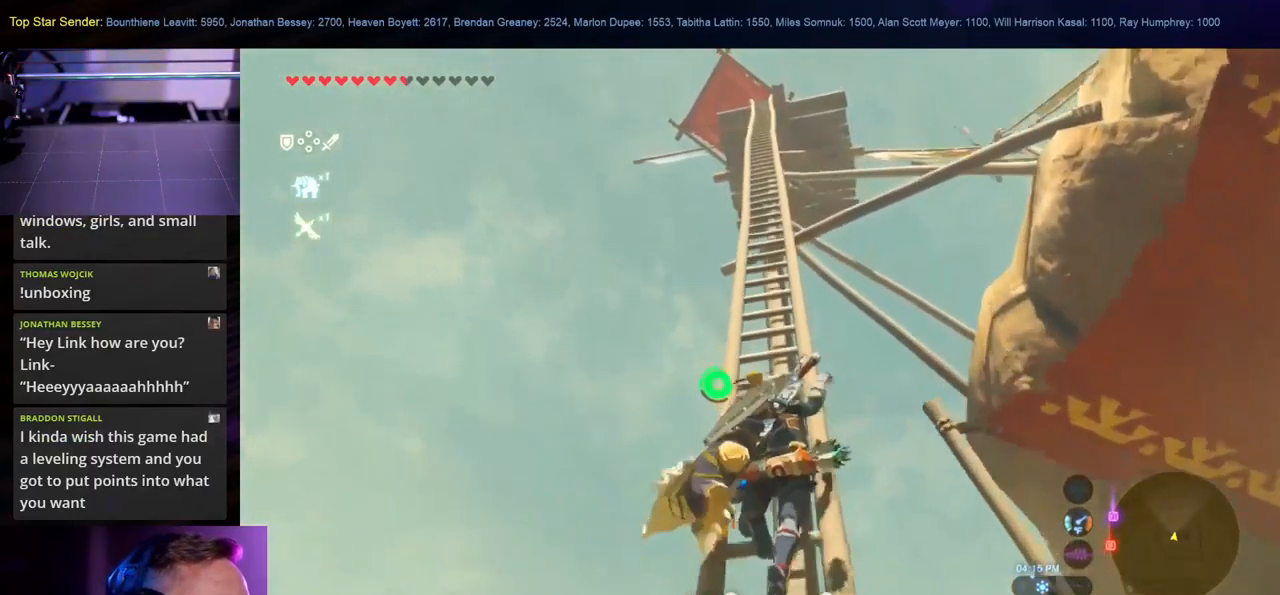
{"buttons": [], "left_stick": "up", "right_stick": "center", "events": [[167, "X", "down"], [350, "X", "up"]]}
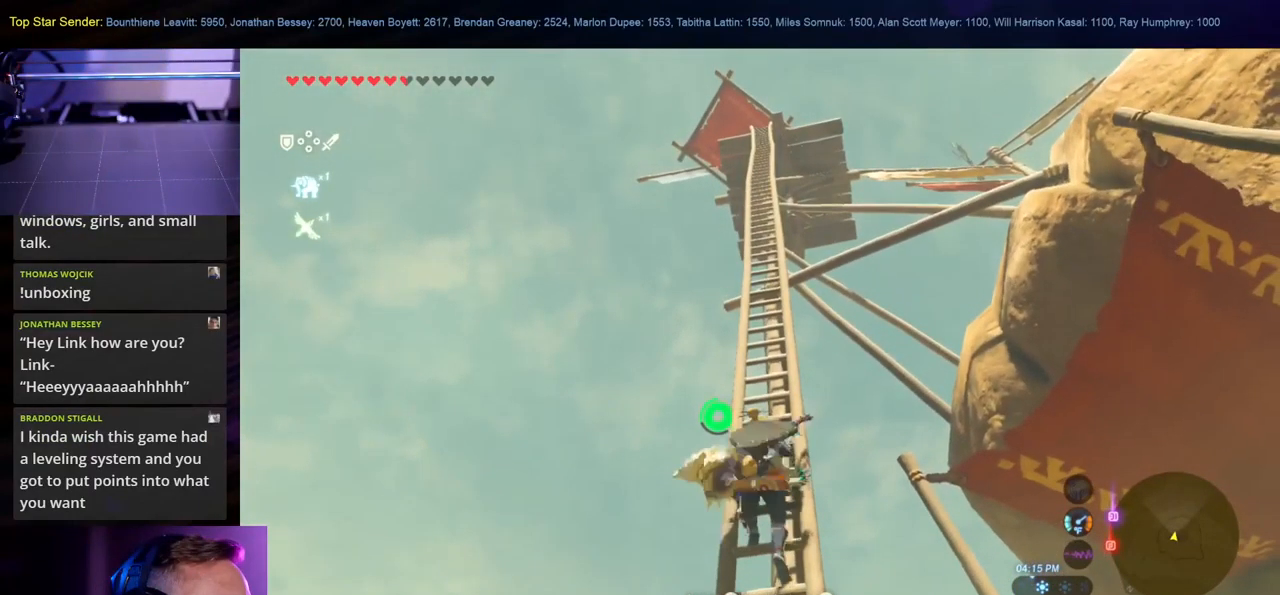
{"buttons": [], "left_stick": "up", "right_stick": "center", "events": [[184, "X", "down"], [350, "X", "up"]]}
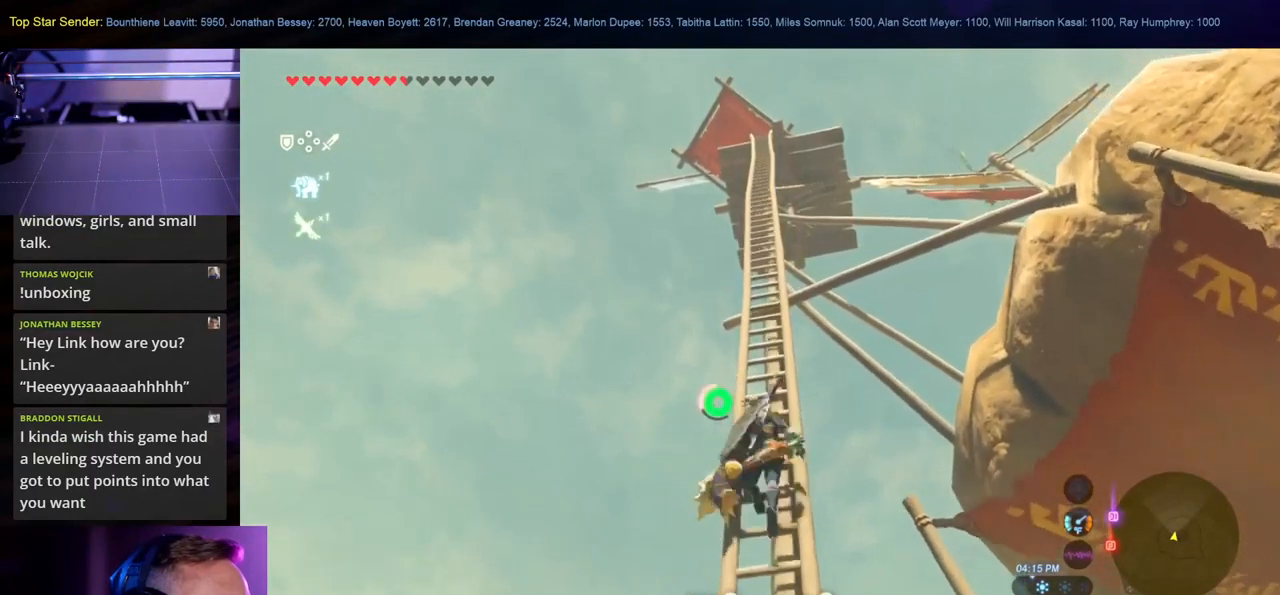
{"buttons": ["X"], "left_stick": "up", "right_stick": "center", "events": [[334, "X", "down"]]}
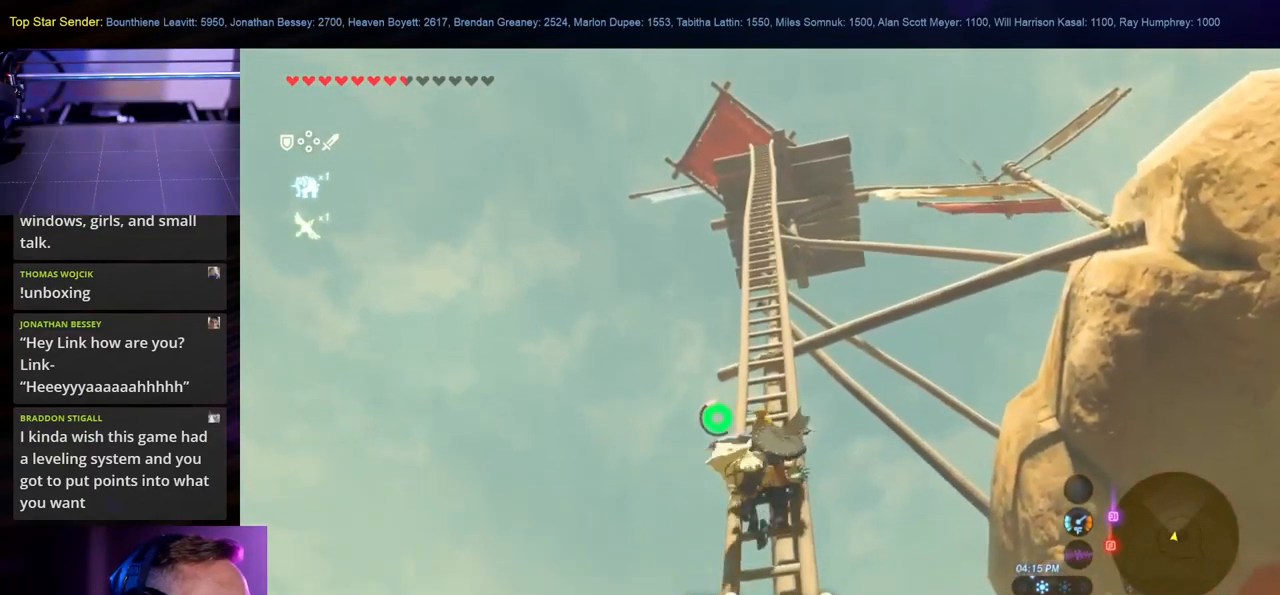
{"buttons": [], "left_stick": "up", "right_stick": "center", "events": [[17, "X", "up"], [117, "X", "down"], [300, "X", "up"], [367, "X", "down"], [484, "X", "up"]]}